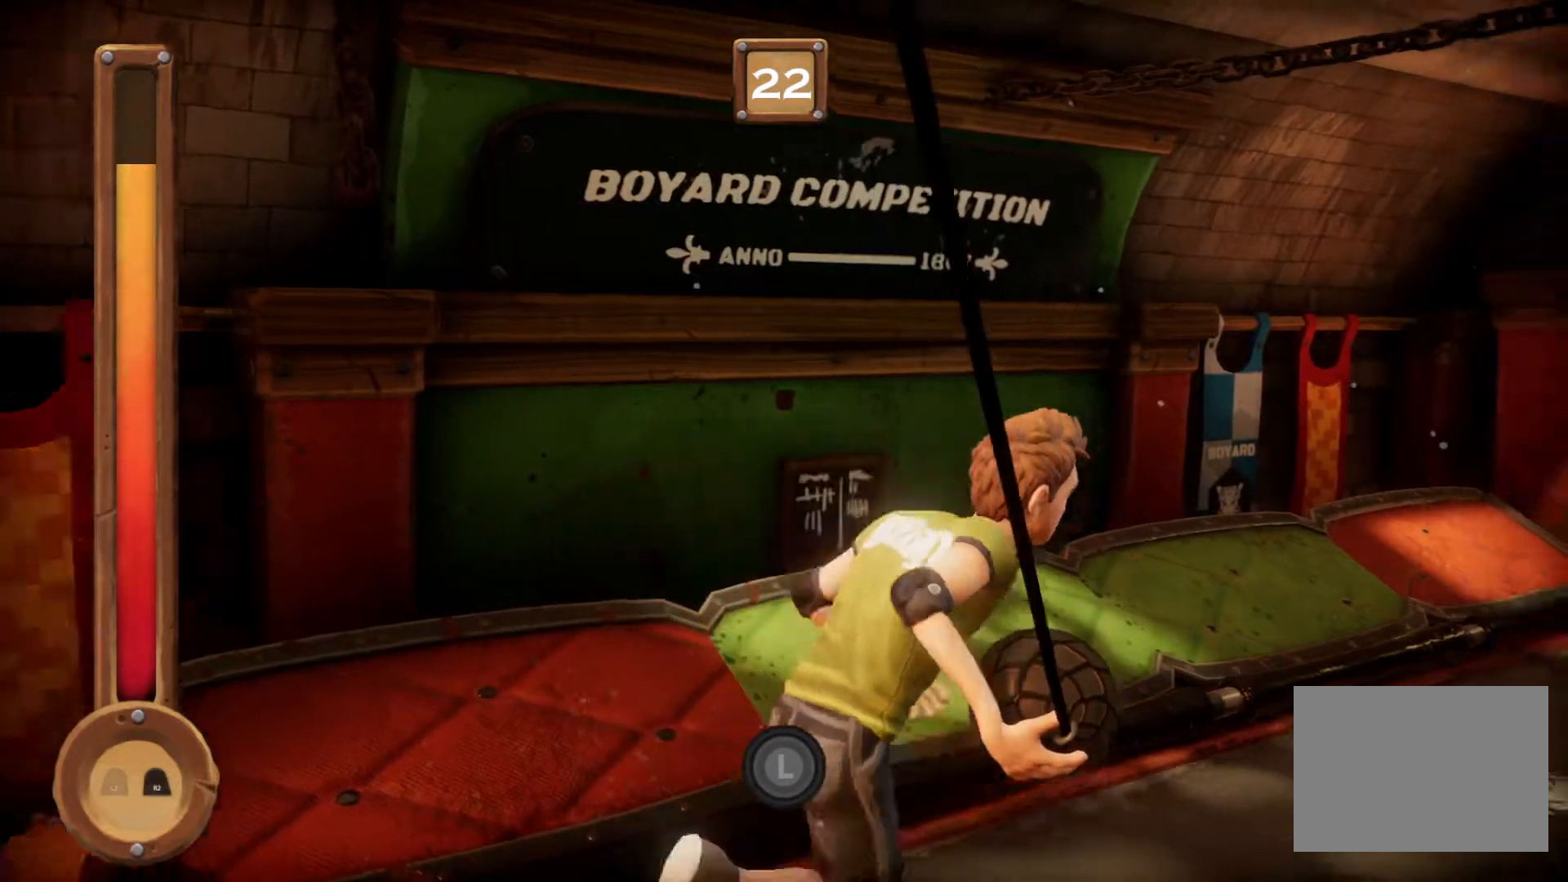
Gameplay with a controller (PlayStation layout); each line is a JSON object with the inputs held at the frame after it. "events" lists button and stick changes between this image and that frame as [ms after this image, input, new state], when the widget could be followed in between. Not read: CROSS L2 L3 R2 R3 left_stick right_stick.
{"buttons": ["L1"], "events": [[134, "L1", "down"], [234, "R1", "up"]]}
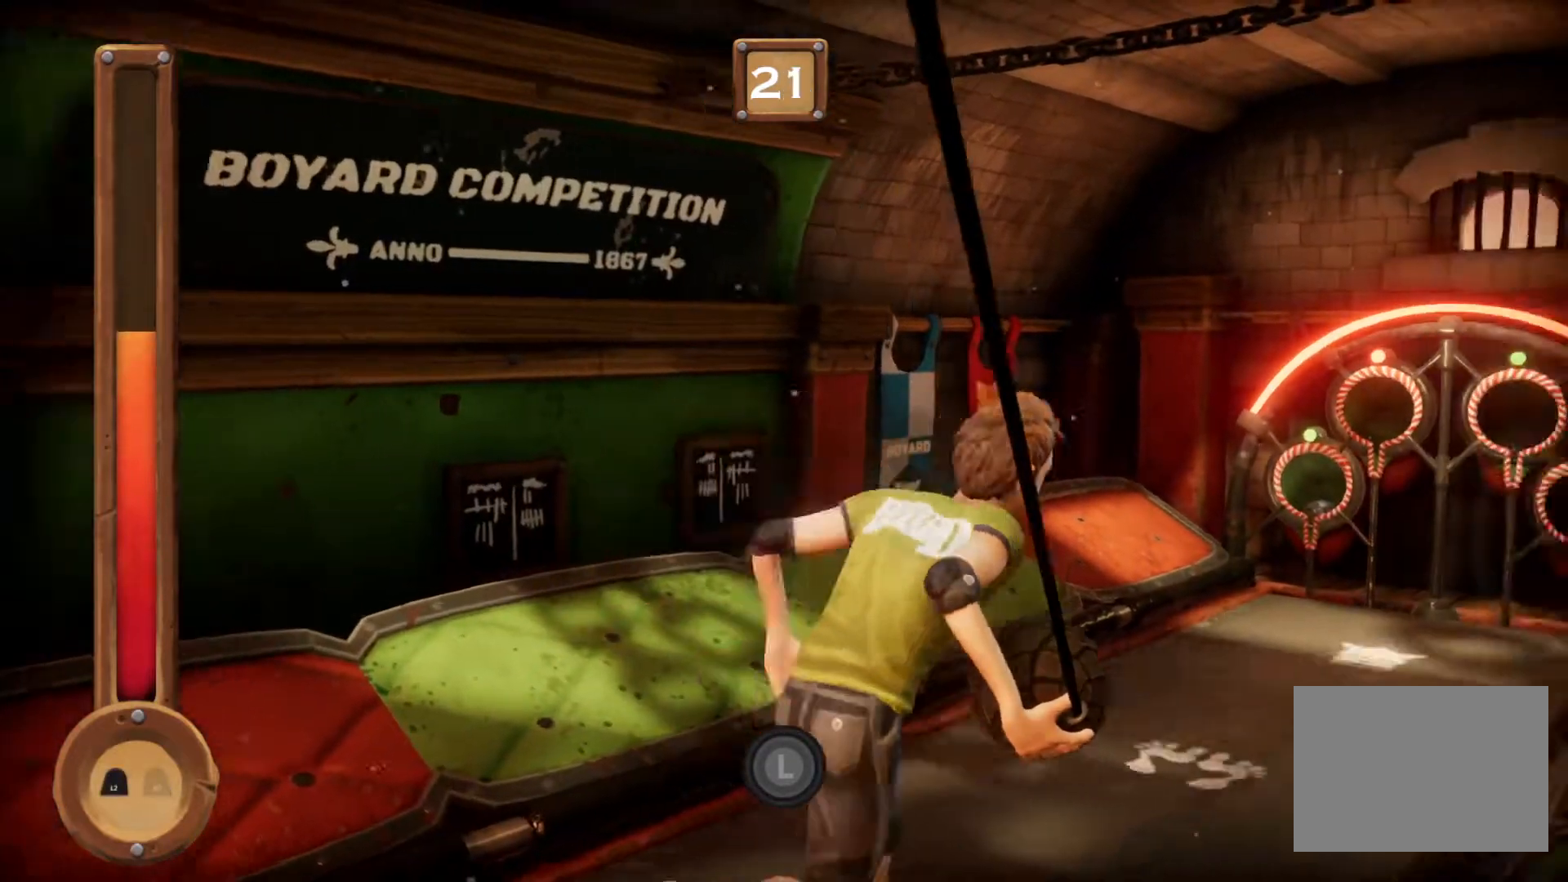
{"buttons": ["L1"], "events": []}
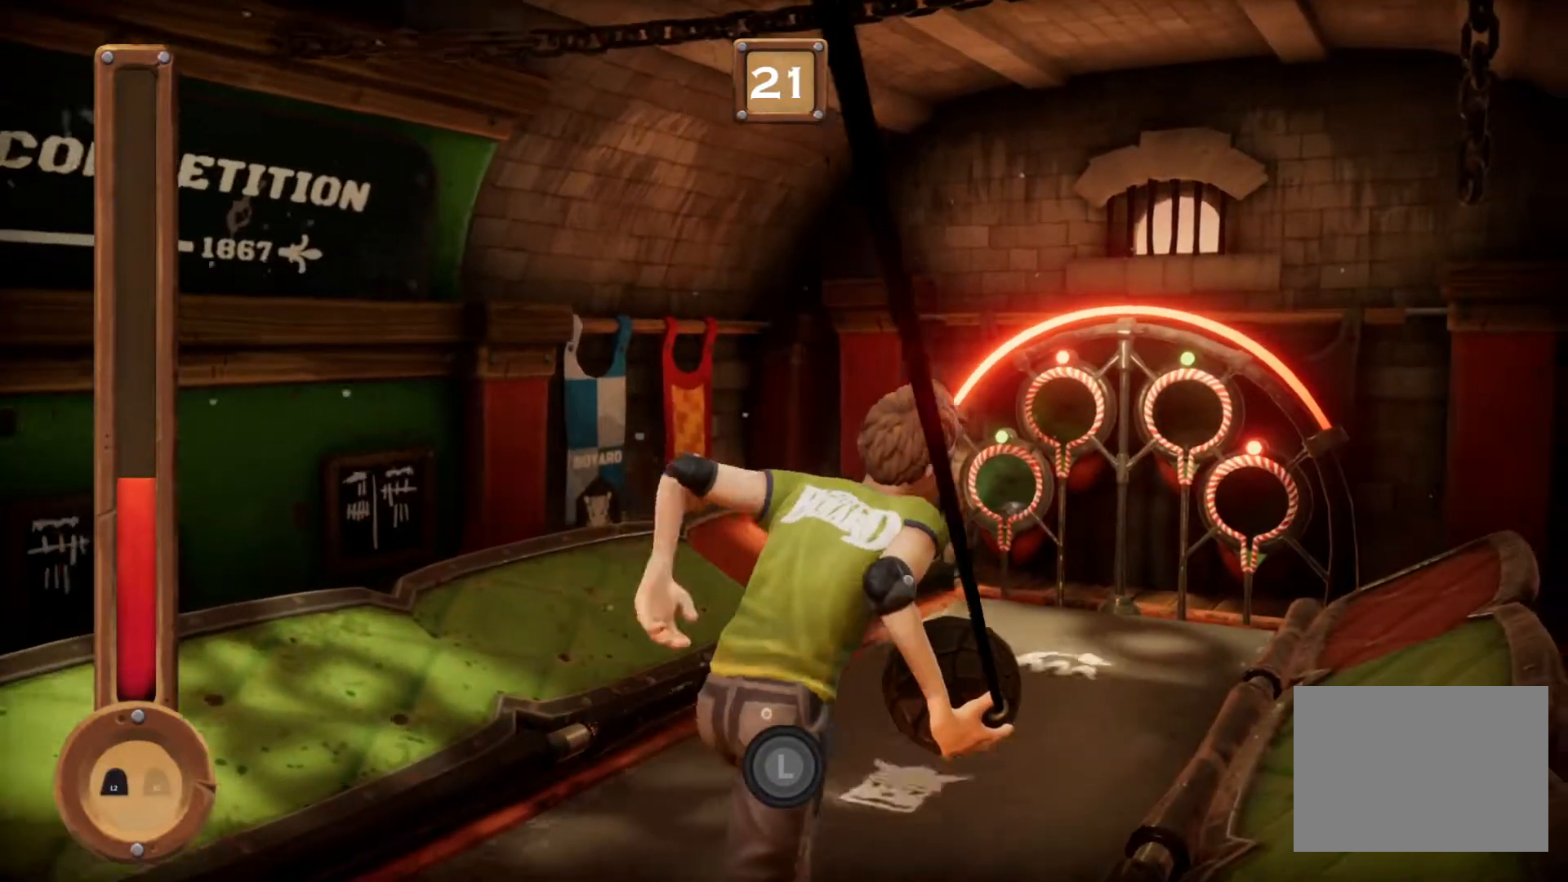
{"buttons": ["L1"], "events": []}
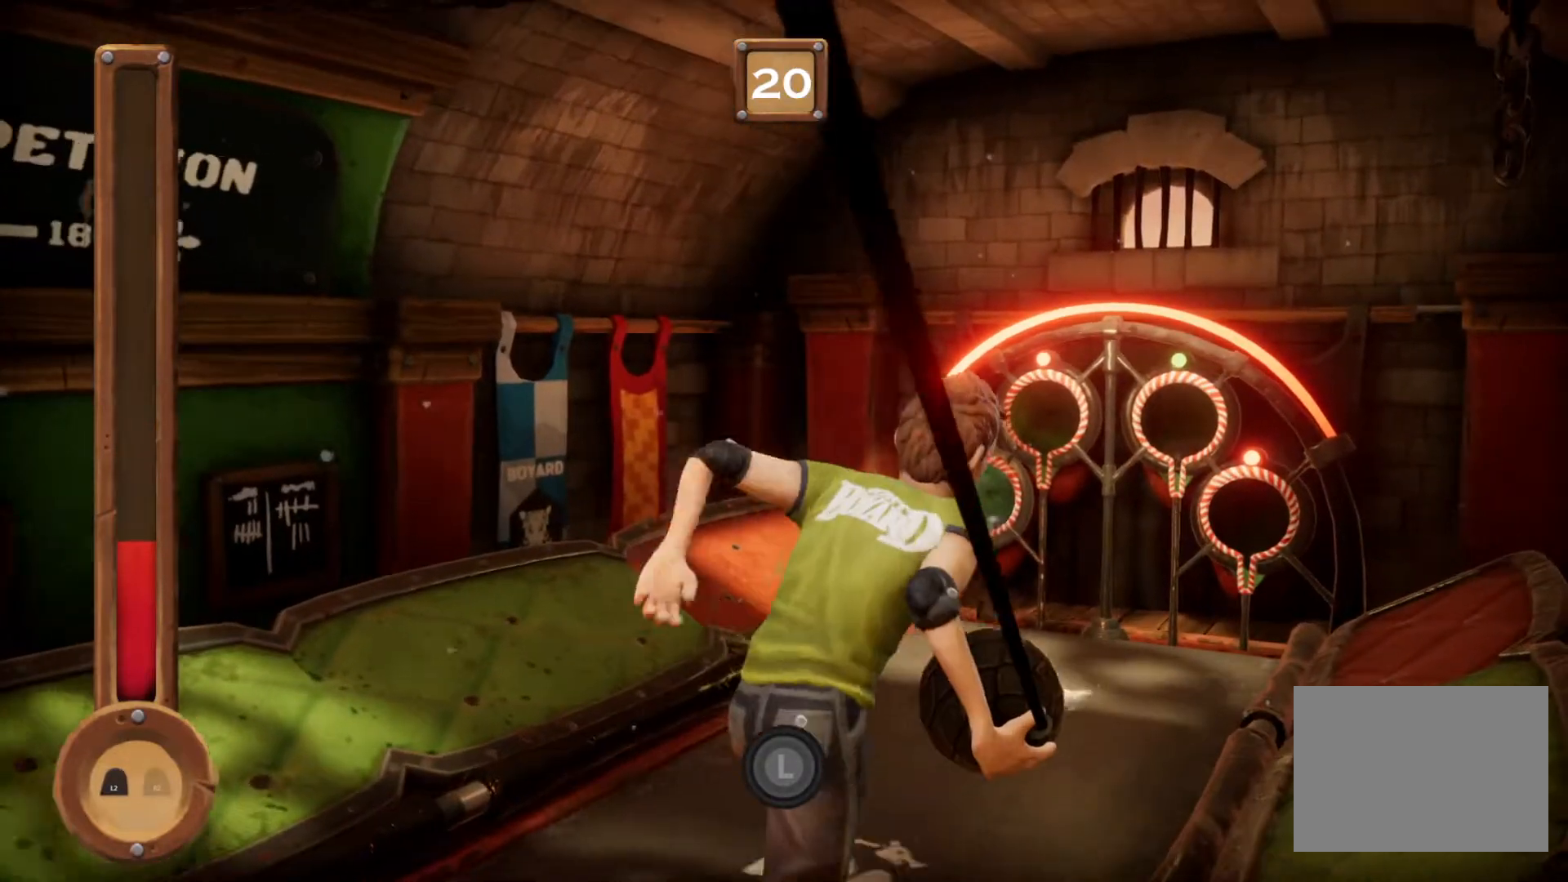
{"buttons": ["L1"]}
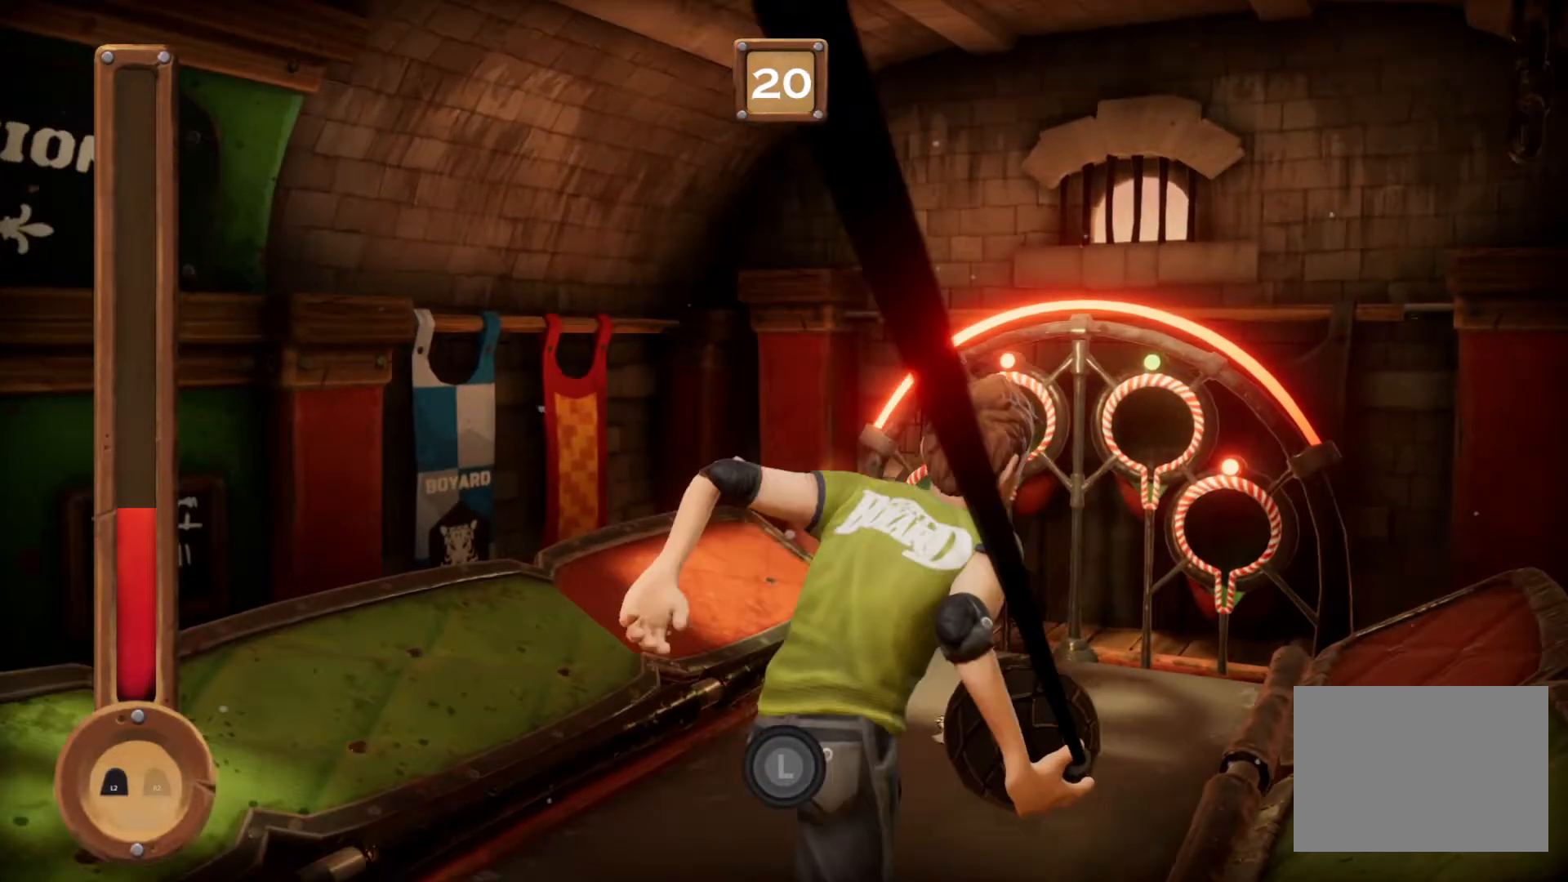
{"buttons": ["L1"], "events": []}
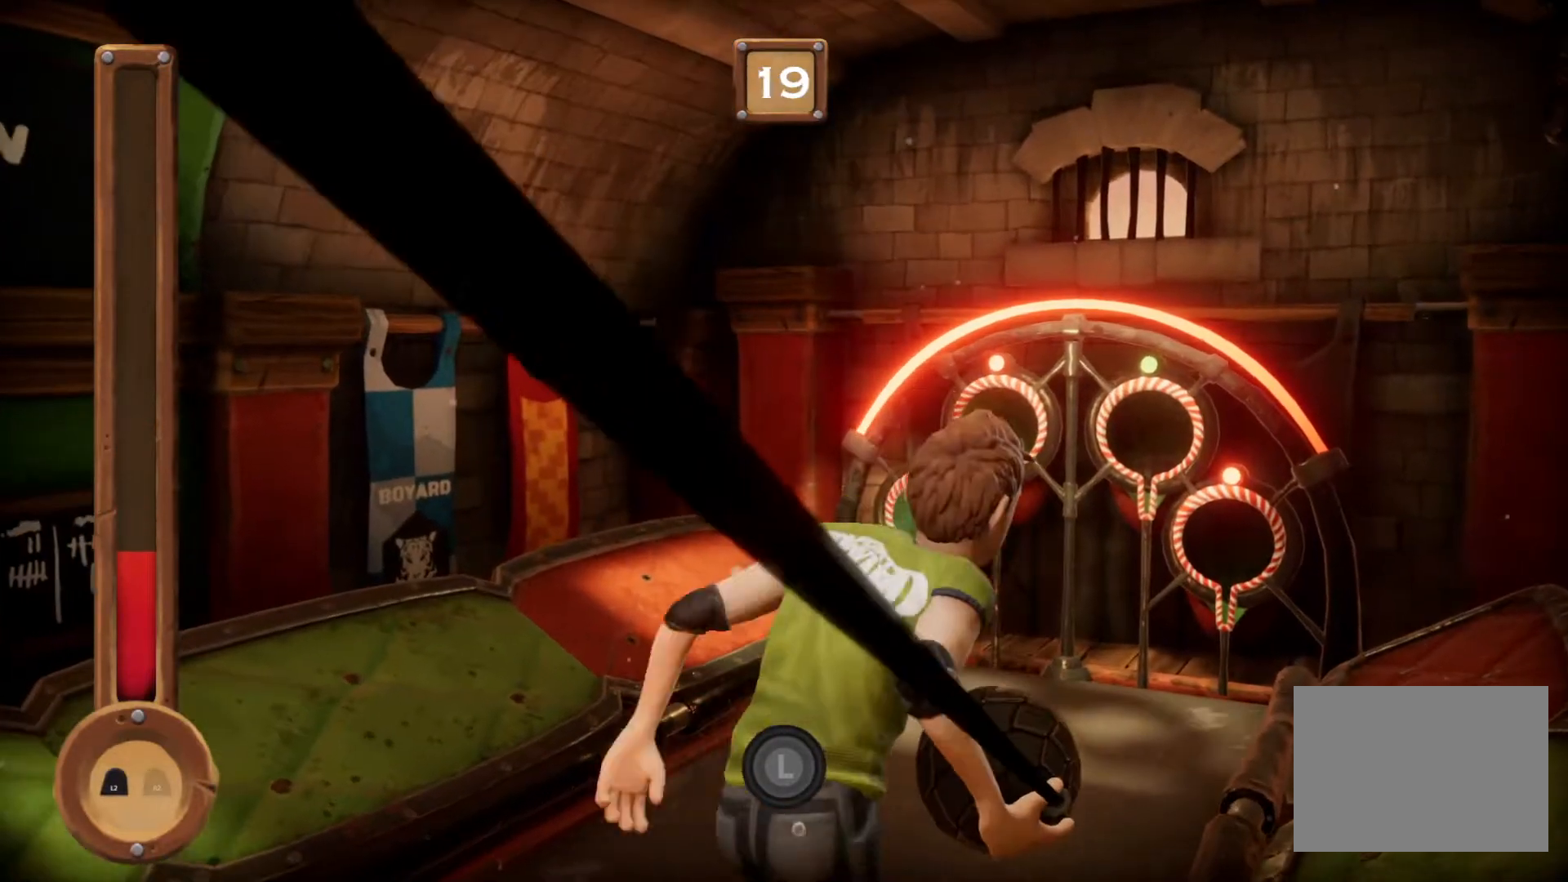
{"buttons": ["L1", "R1"], "events": [[100, "R1", "down"]]}
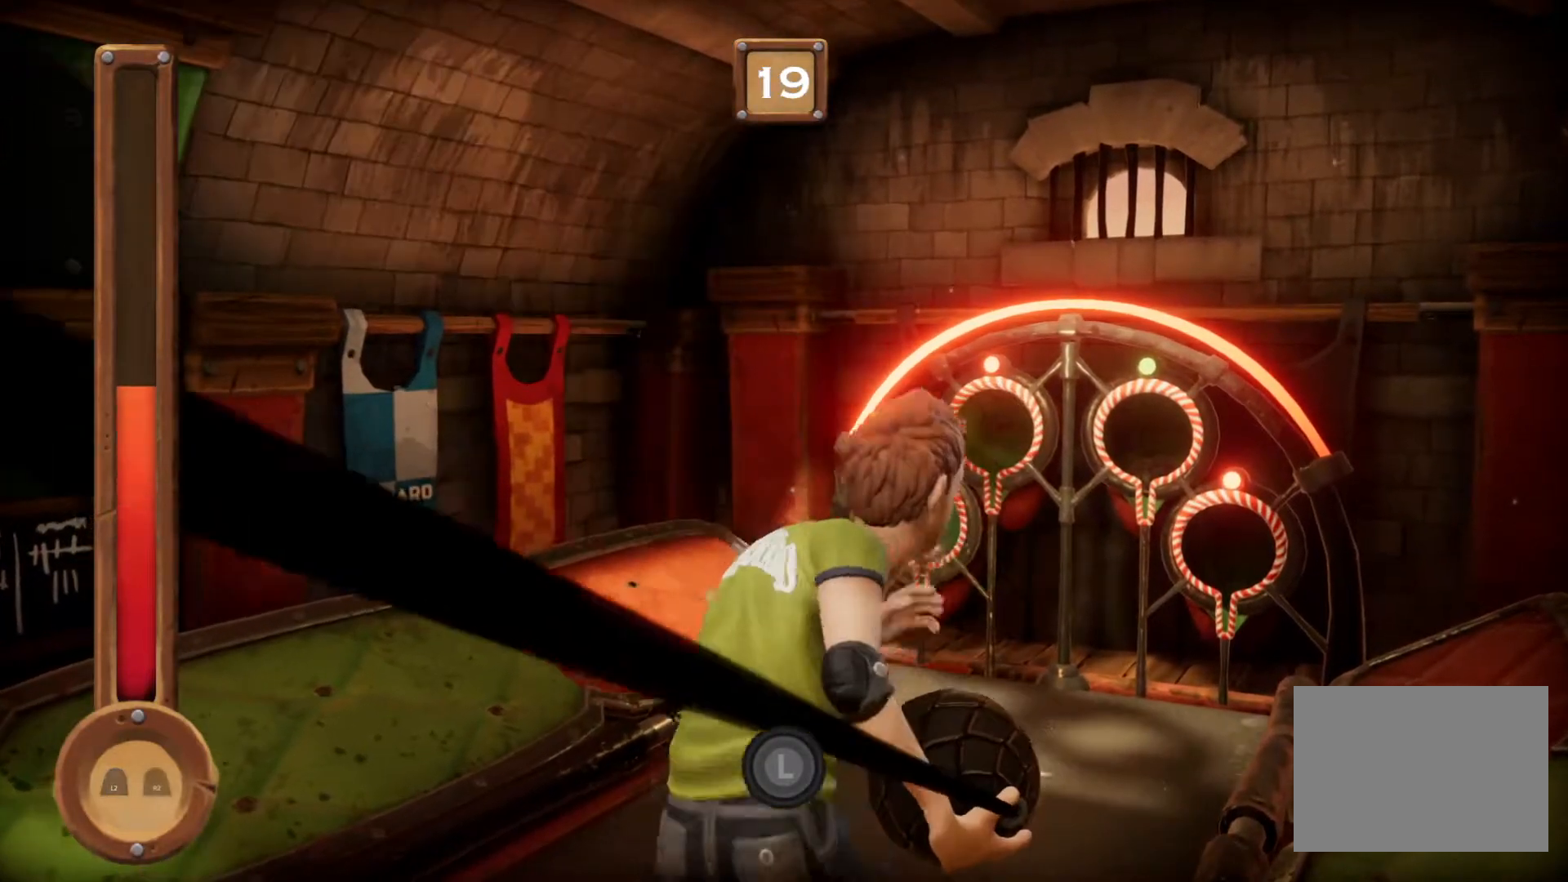
{"buttons": ["L1", "R1"], "events": []}
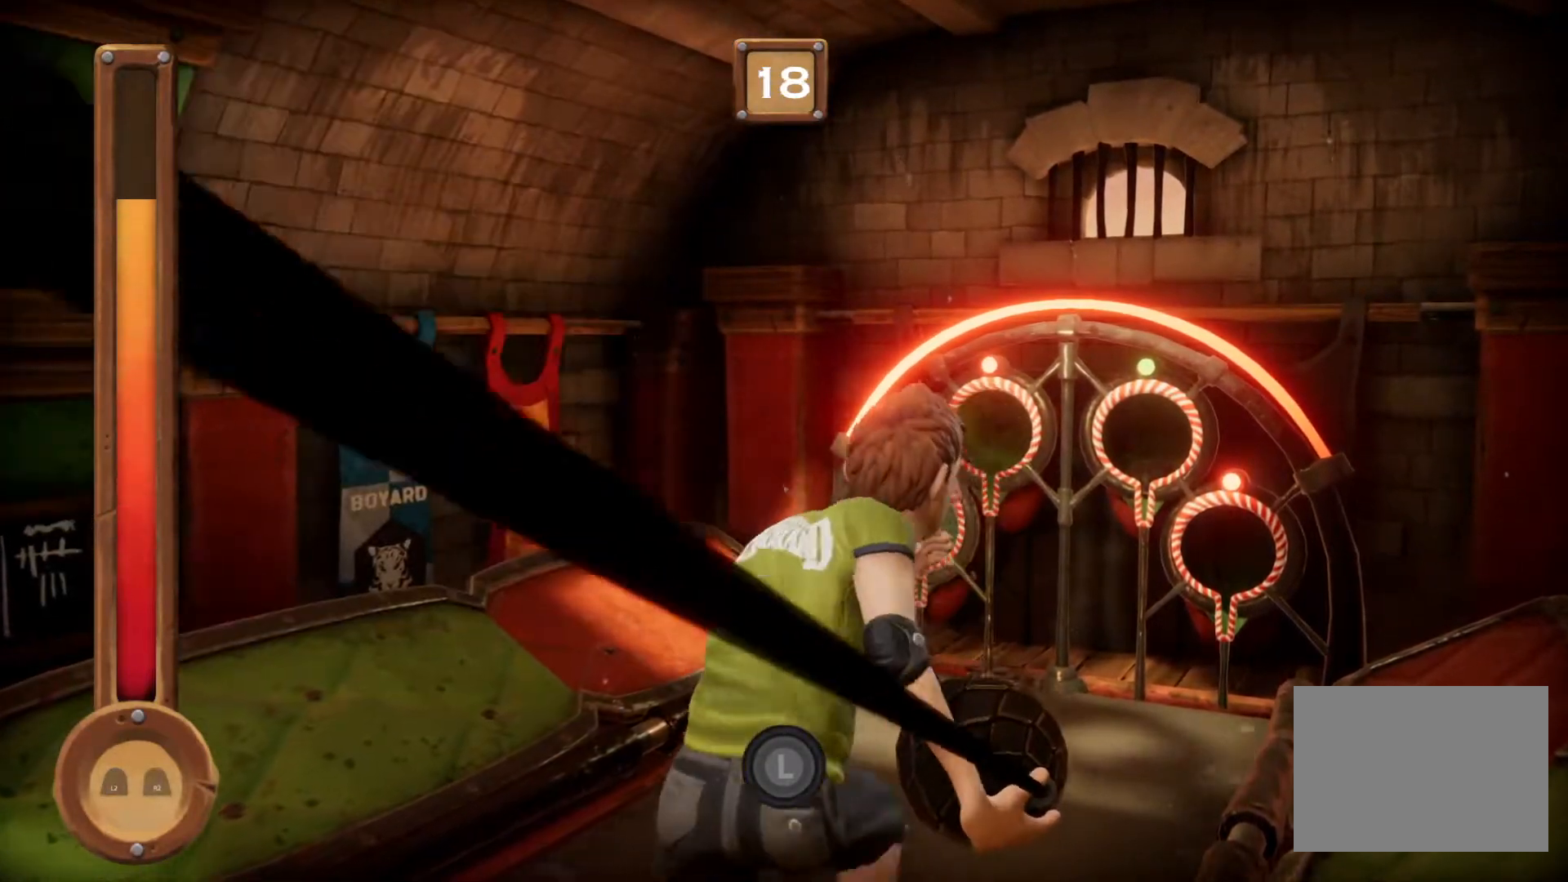
{"buttons": ["L1", "R1"], "events": []}
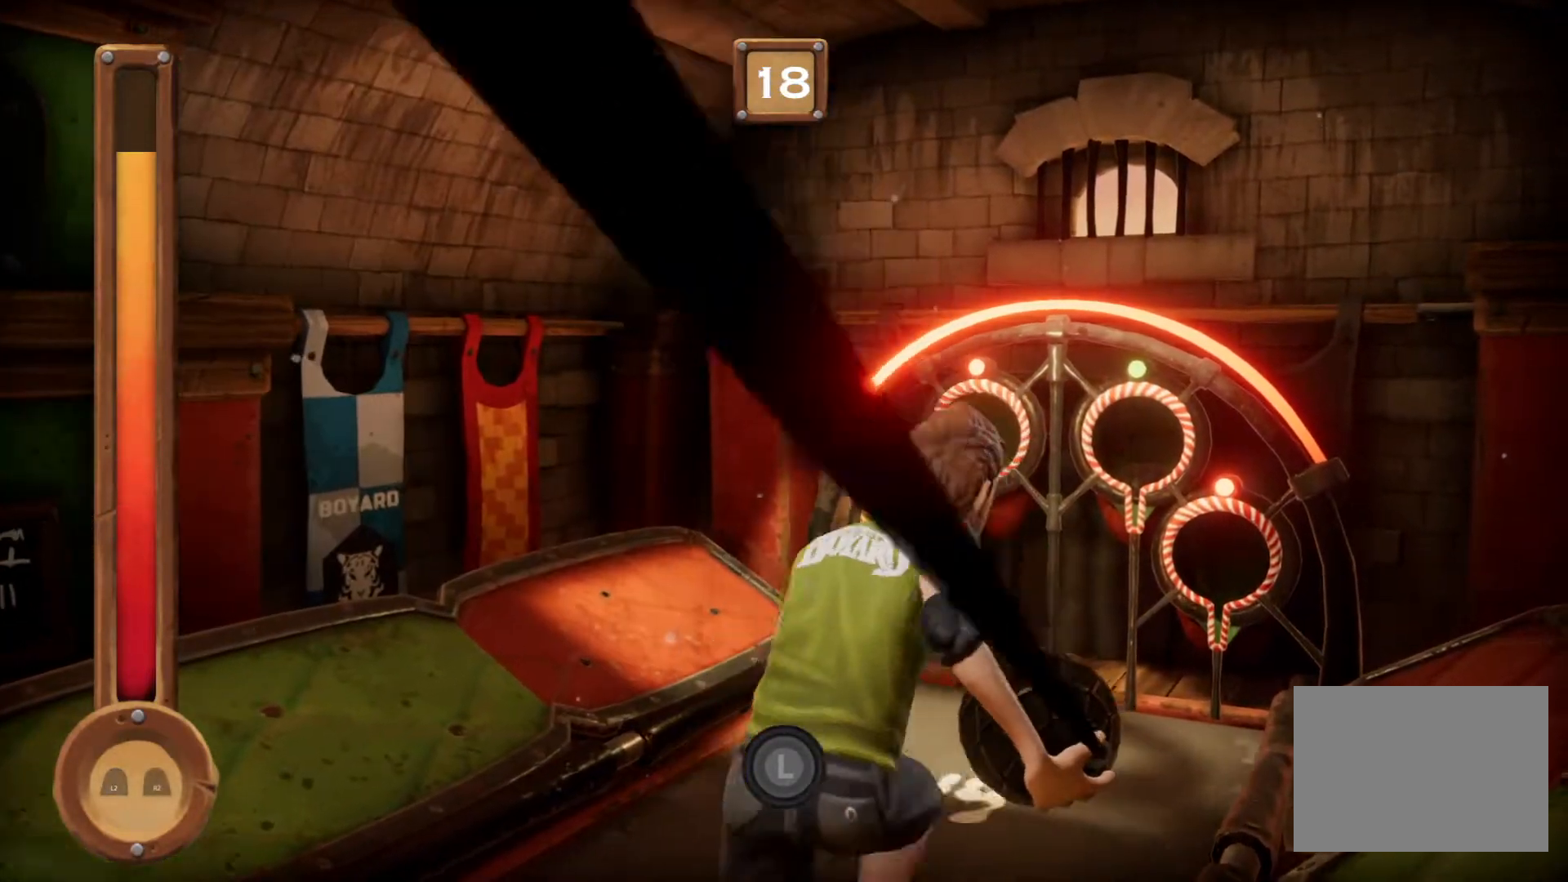
{"buttons": ["L1", "R1"], "events": []}
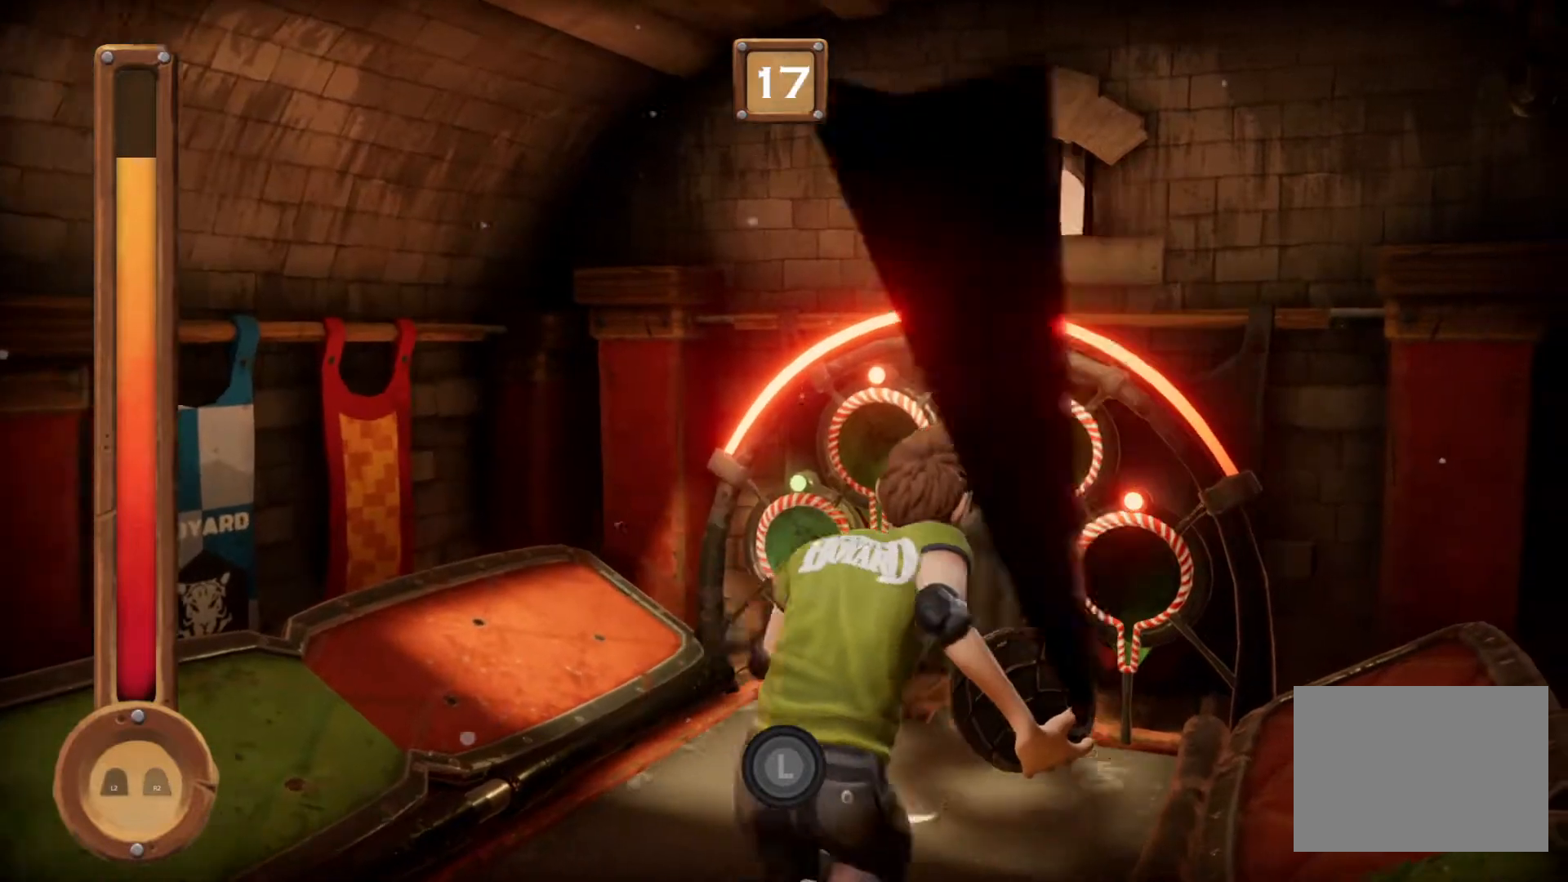
{"buttons": ["L1", "R1"], "events": []}